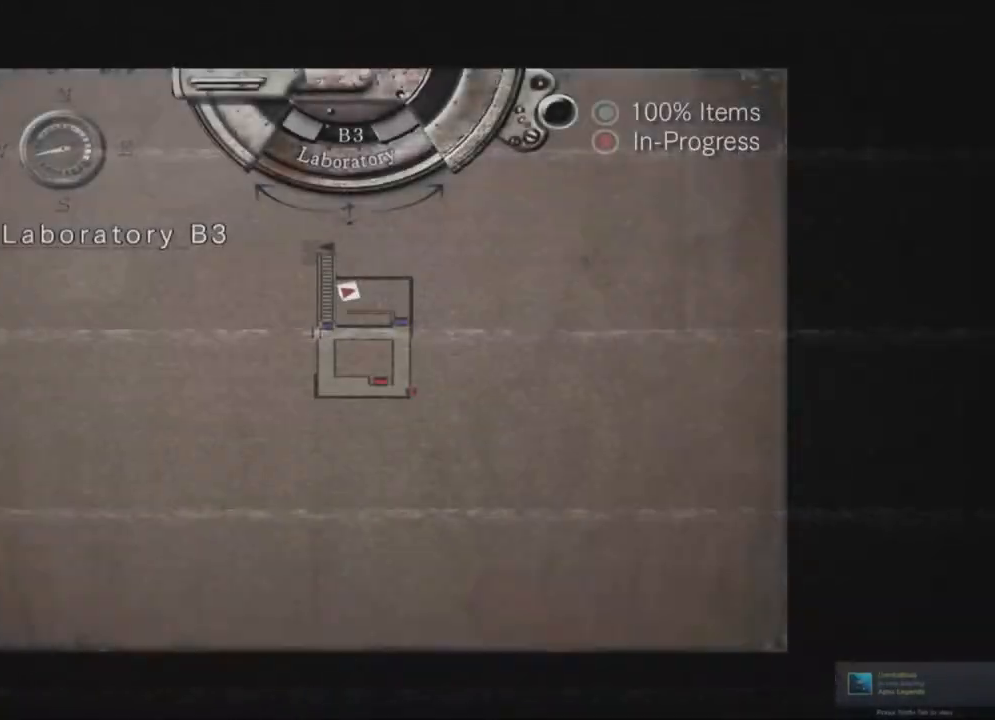
Gameplay with a controller (Xbox layout); each line is a JSON object with the inputs held at the frame after it (dt_ms = milliseconds from this image to that frame). "events" lists button and stick changes between this image and that frame as [ms after this image, input, new state], when the widget could be followed in between. Not read: A SHARE.
{"dt_ms": 500, "buttons": [], "left_stick": "right", "right_stick": "up", "events": [[233, "B", "down"], [433, "B", "up"]]}
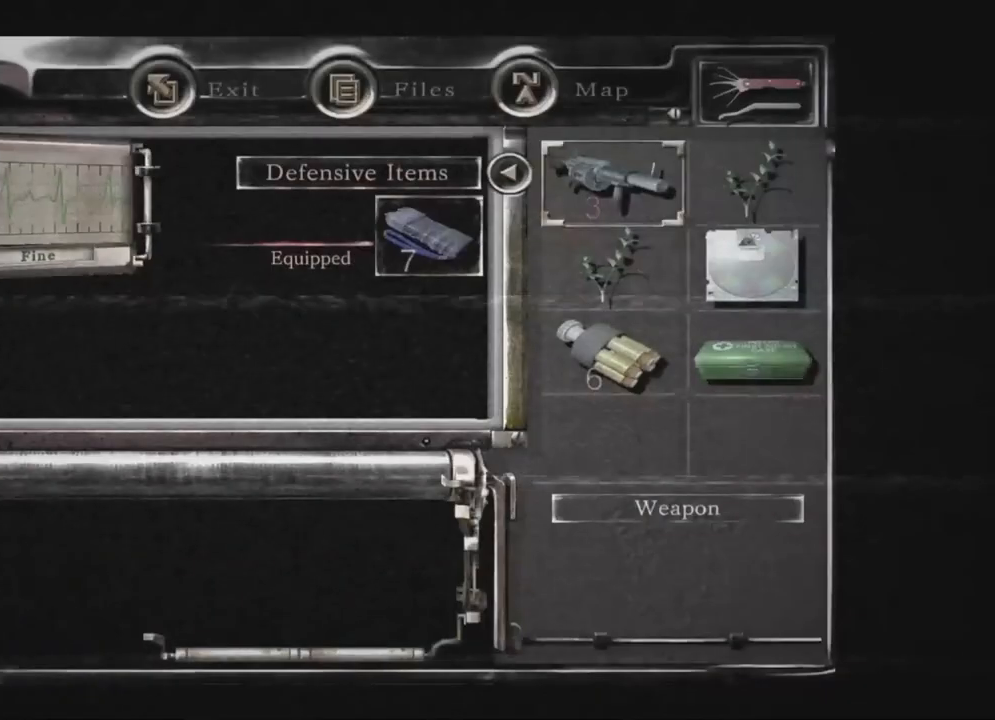
{"dt_ms": 500, "buttons": ["DPAD_UP"], "left_stick": "right", "right_stick": "up"}
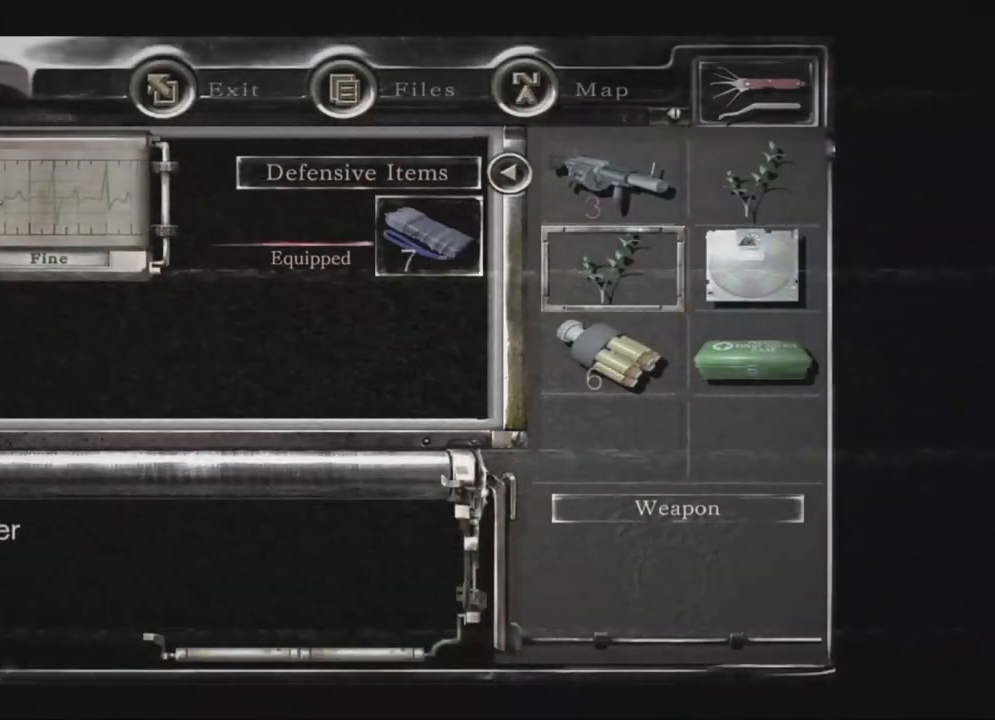
{"dt_ms": 500, "buttons": [], "left_stick": "right", "right_stick": "up"}
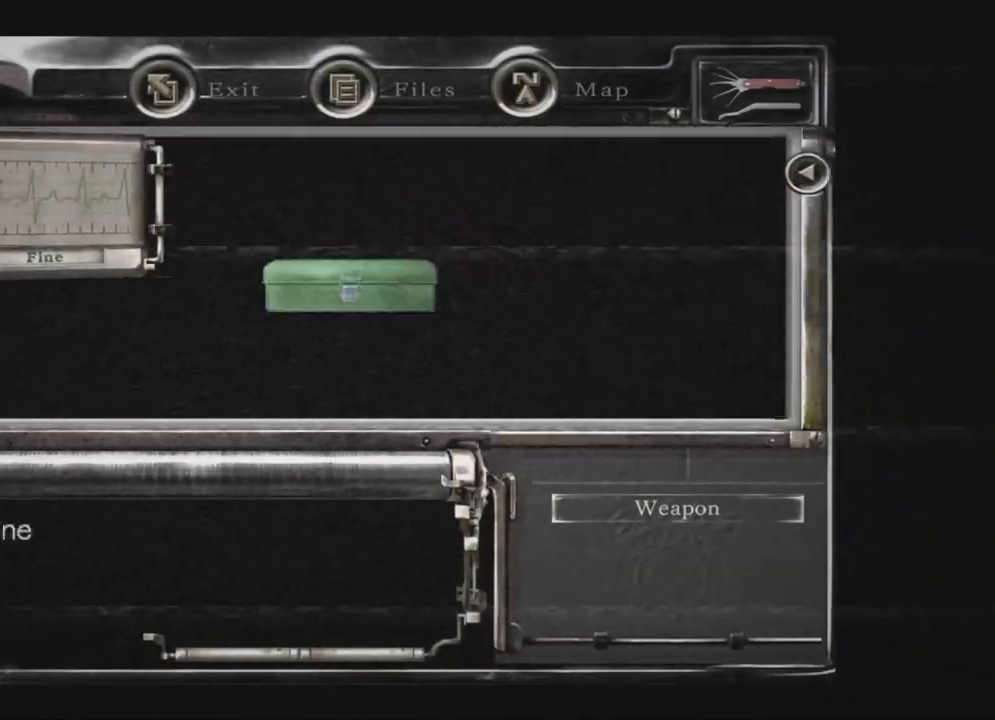
{"dt_ms": 500, "buttons": [], "left_stick": "right", "right_stick": "up"}
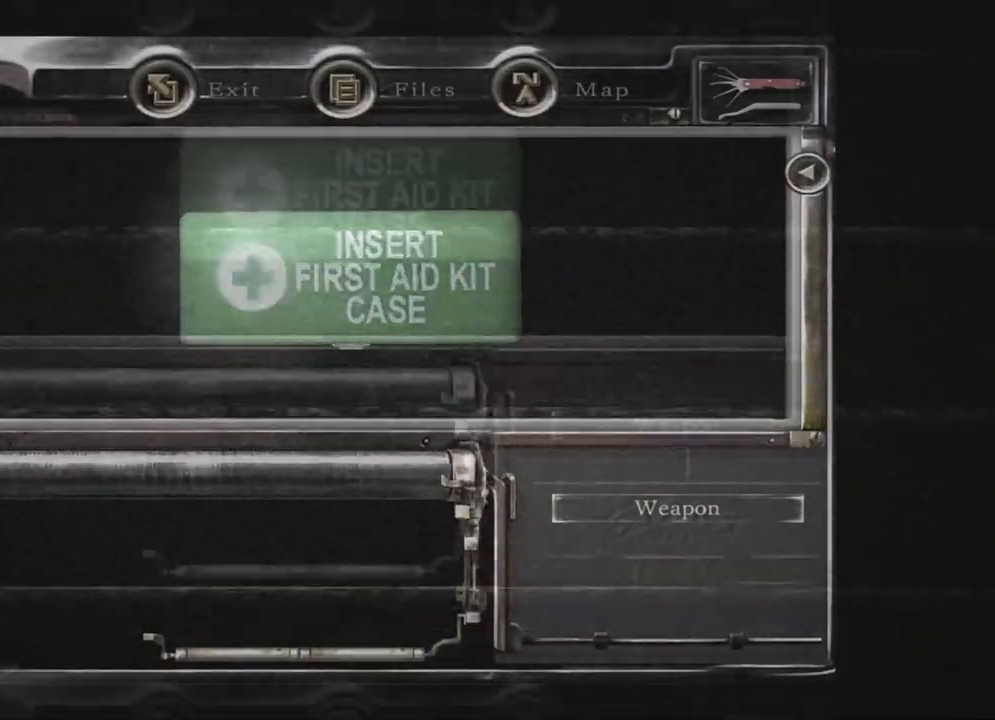
{"dt_ms": 500, "buttons": [], "left_stick": "right", "right_stick": "up", "events": []}
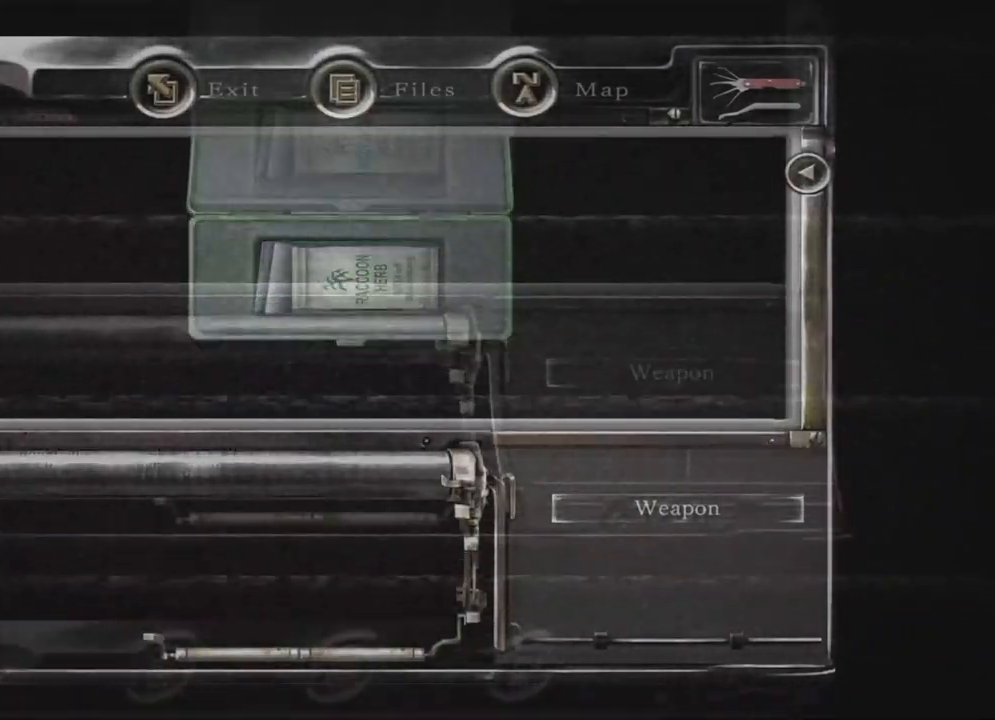
{"dt_ms": 500, "buttons": [], "left_stick": "right", "right_stick": "up", "events": []}
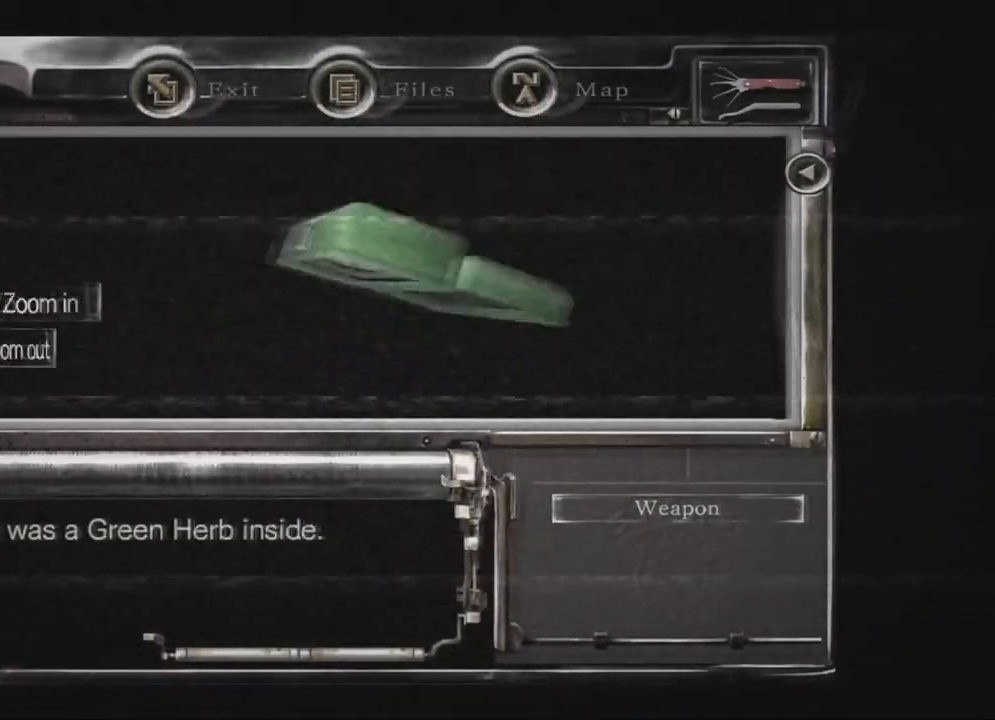
{"dt_ms": 500, "buttons": [], "left_stick": "right", "right_stick": "up", "events": [[200, "B", "down"], [250, "B", "up"]]}
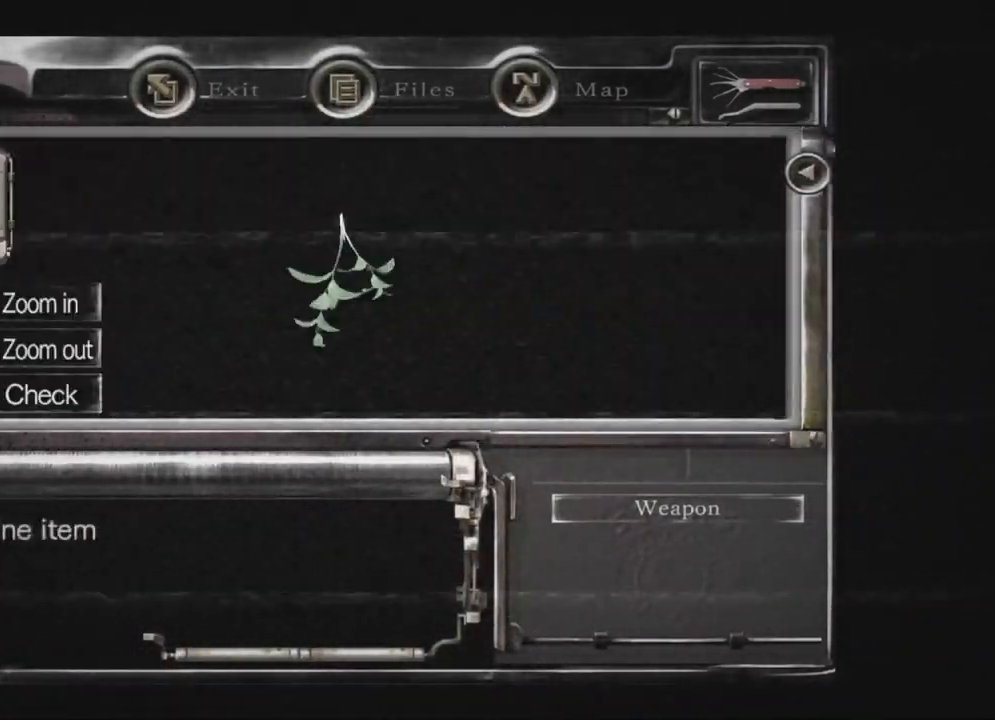
{"dt_ms": 500, "buttons": [], "left_stick": "right", "right_stick": "up", "events": [[33, "B", "down"], [83, "B", "up"], [100, "B", "down"], [133, "B", "up"], [267, "DPAD_UP", "down"], [300, "DPAD_UP", "up"], [417, "B", "down"], [450, "B", "up"]]}
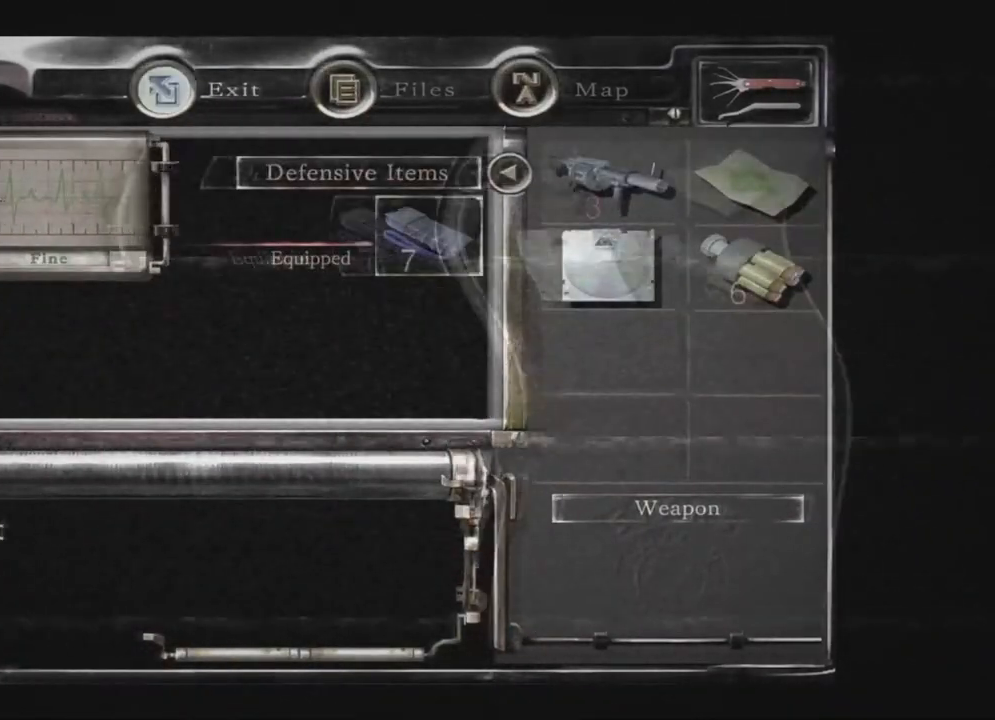
{"dt_ms": 1000, "buttons": ["B"], "left_stick": "right", "right_stick": "up"}
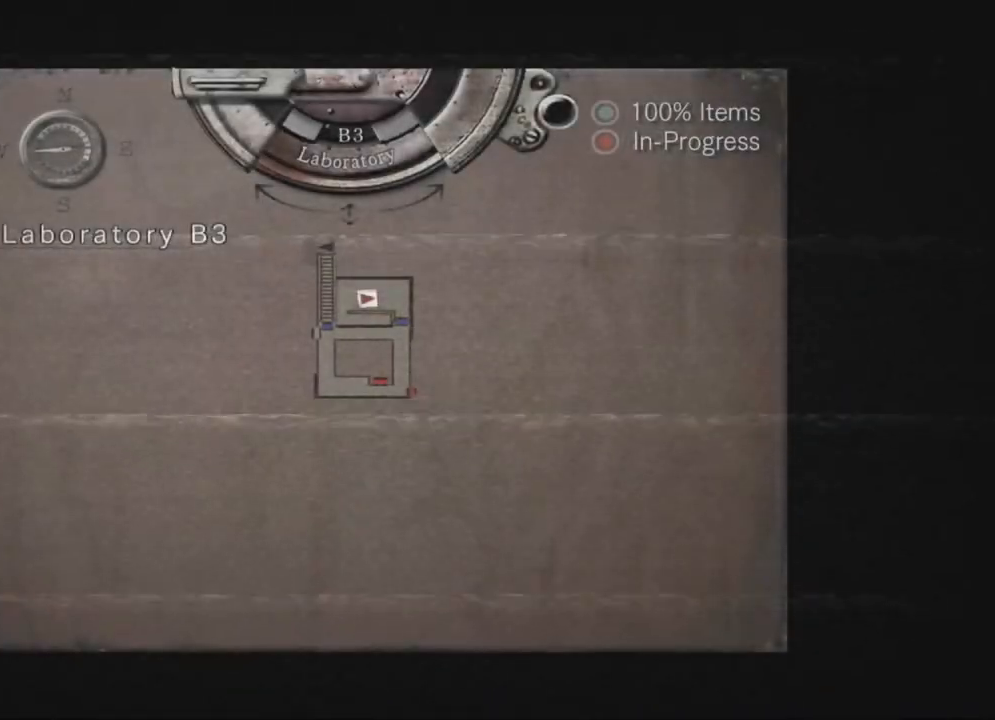
{"dt_ms": 1000, "buttons": [], "left_stick": "right", "right_stick": "up"}
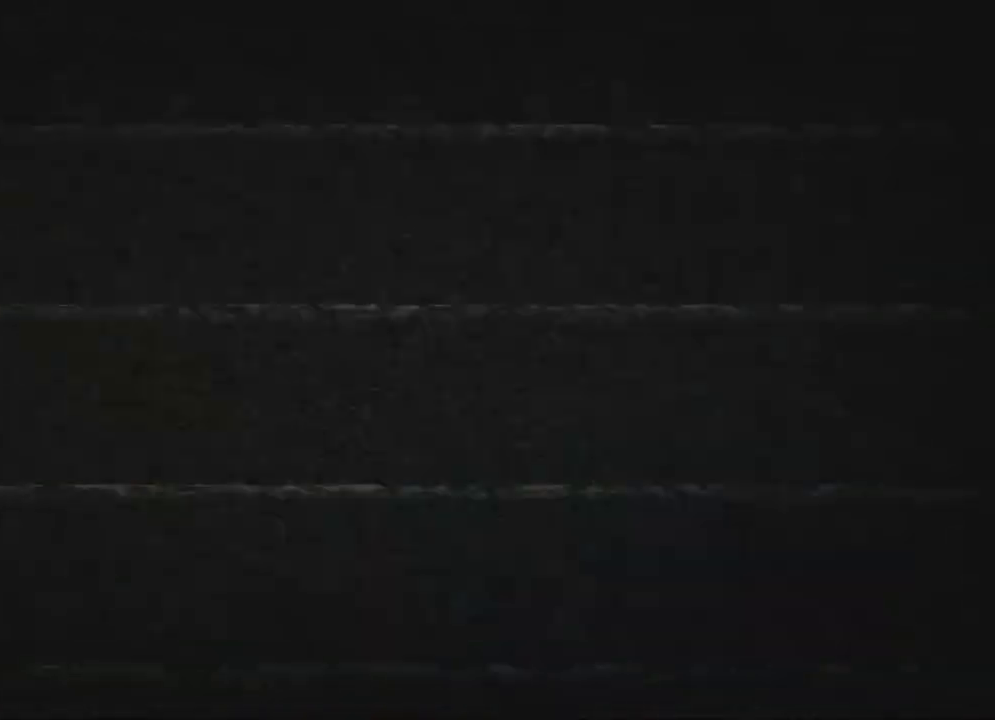
{"dt_ms": 500, "buttons": ["X"], "left_stick": "right", "right_stick": "up", "events": [[400, "X", "down"]]}
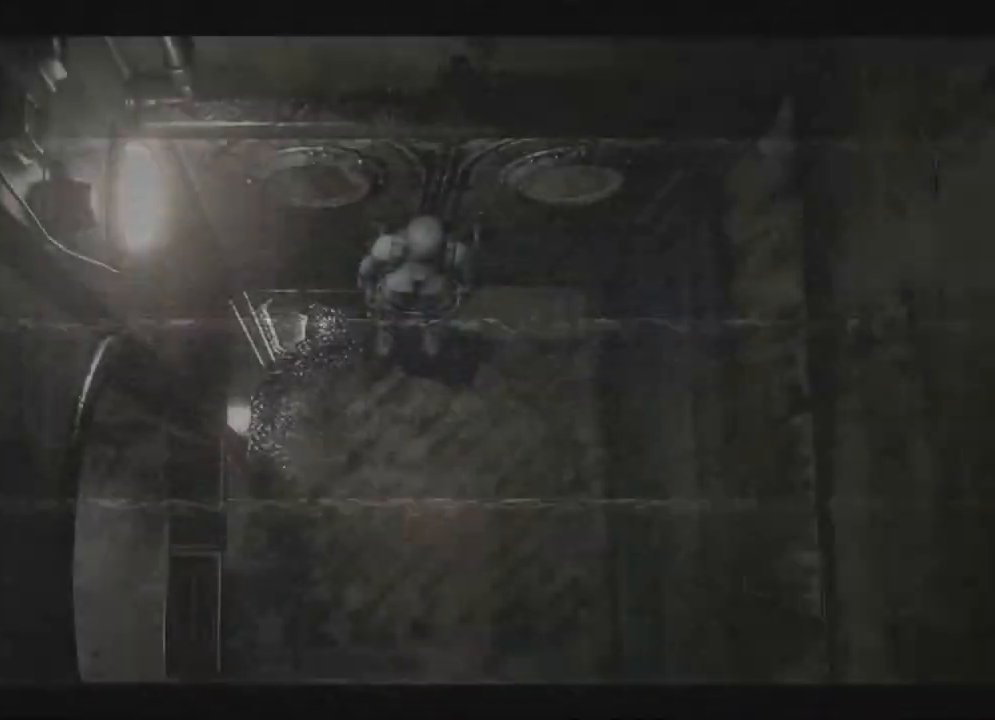
{"dt_ms": 500, "buttons": ["X", "DPAD_UP"], "left_stick": "right", "right_stick": "up", "events": [[167, "DPAD_UP", "down"], [233, "DPAD_RIGHT", "down"], [417, "DPAD_RIGHT", "up"]]}
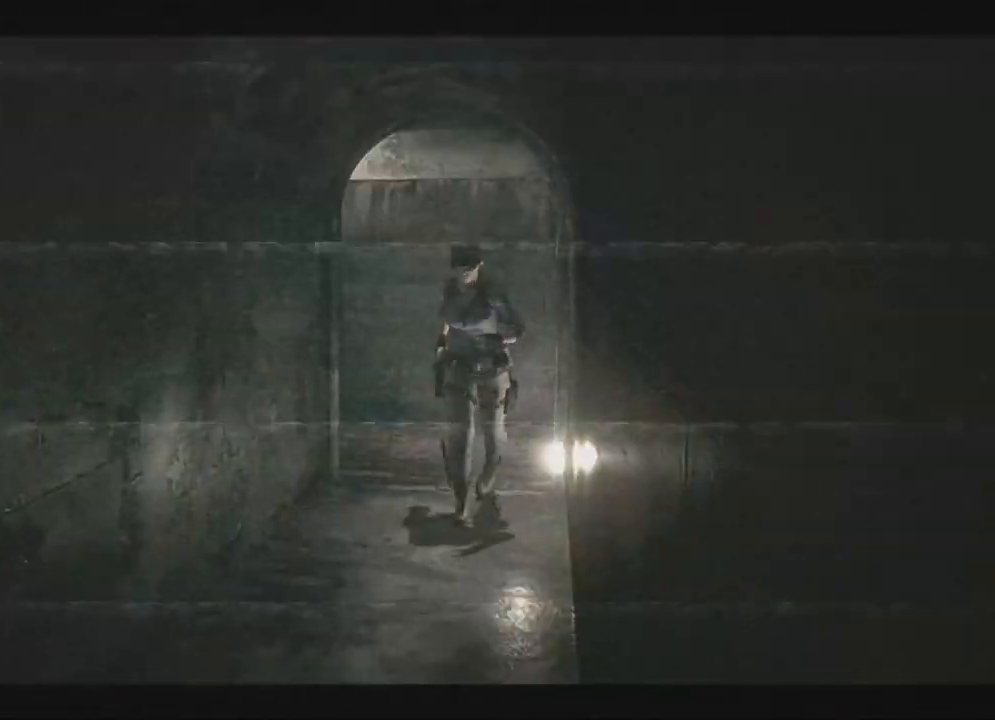
{"dt_ms": 500, "buttons": ["X", "DPAD_UP"], "left_stick": "right", "right_stick": "up", "events": []}
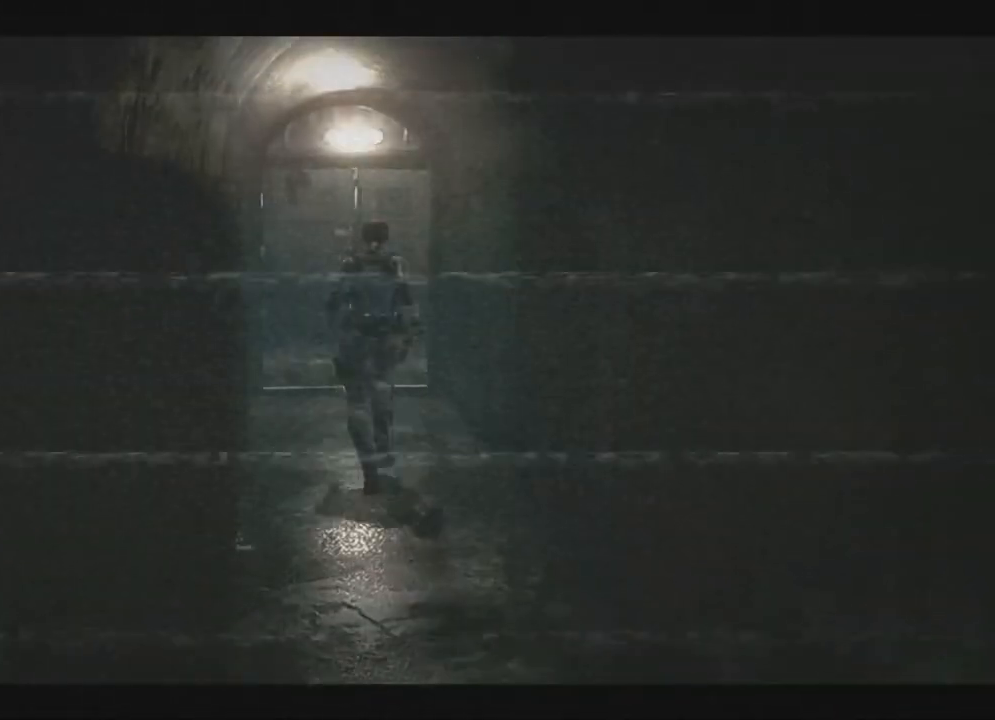
{"dt_ms": 500, "buttons": ["DPAD_UP", "DPAD_RIGHT"], "left_stick": "right", "right_stick": "up", "events": [[450, "DPAD_RIGHT", "down"], [467, "X", "up"]]}
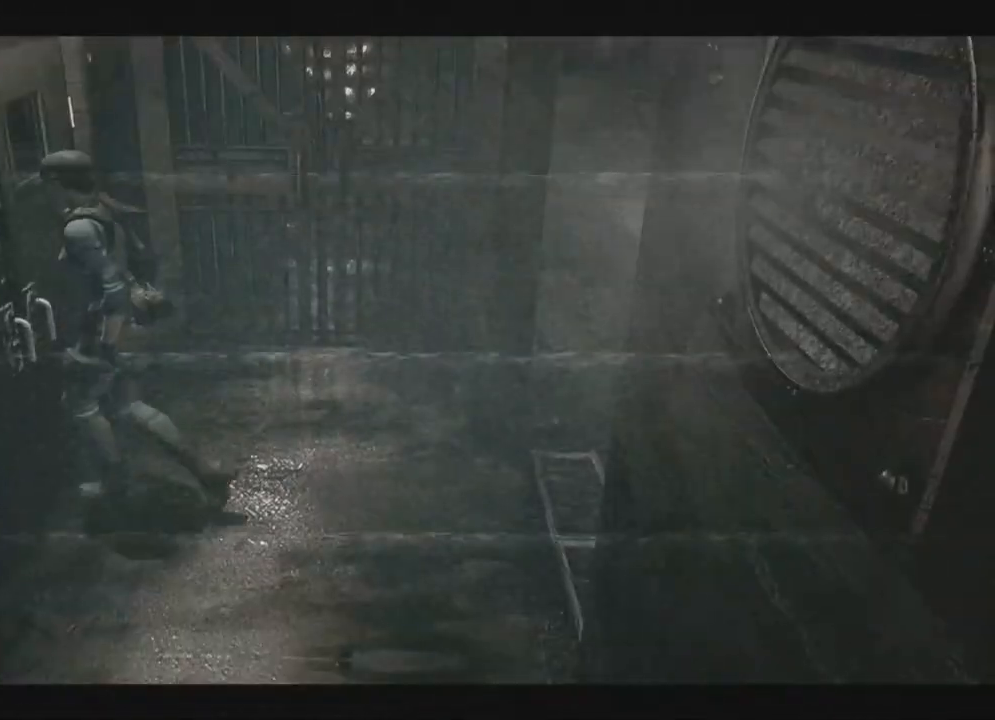
{"dt_ms": 1000, "buttons": ["X", "DPAD_UP"], "left_stick": "right", "right_stick": "up"}
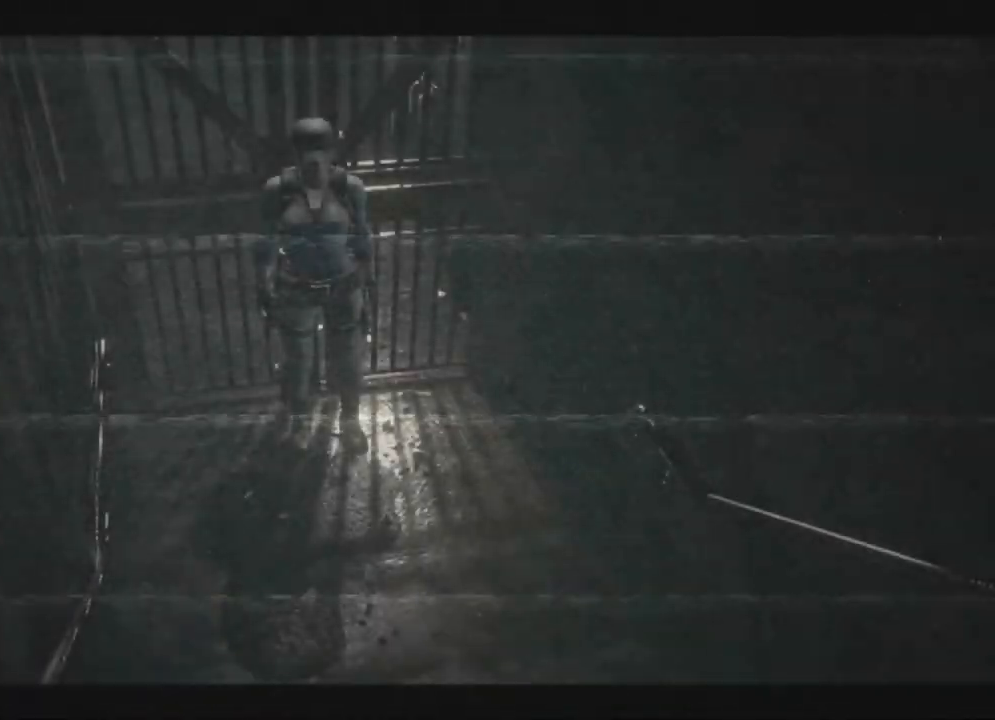
{"dt_ms": 500, "buttons": ["X", "DPAD_UP"], "left_stick": "right", "right_stick": "up"}
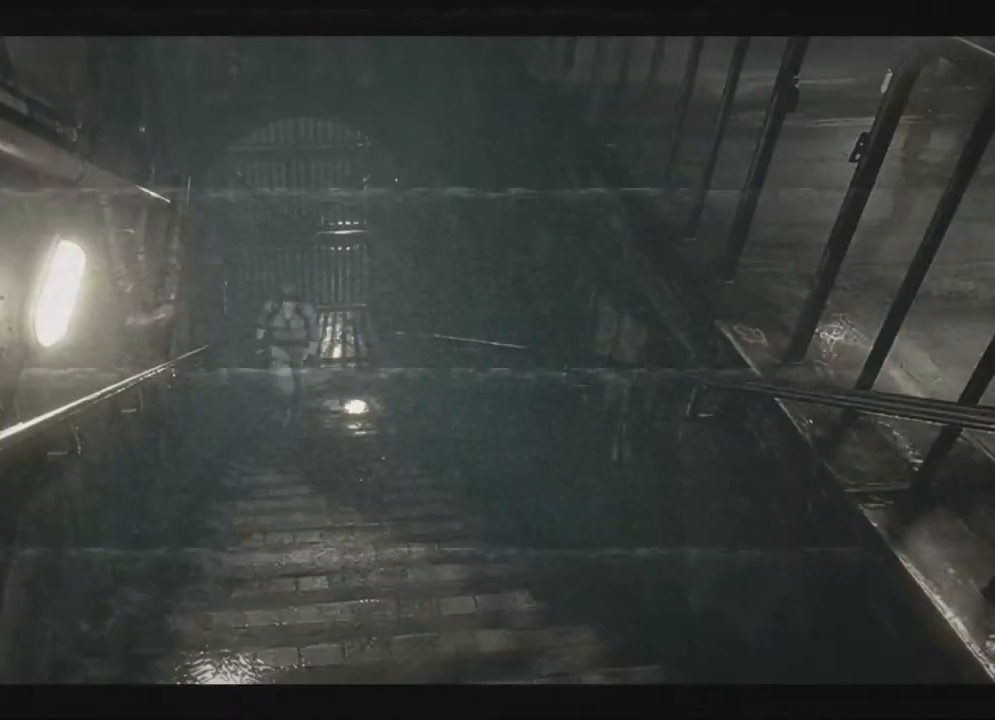
{"dt_ms": 500, "buttons": ["DPAD_UP"], "left_stick": "right", "right_stick": "up", "events": [[17, "X", "up"], [33, "X", "down"], [67, "X", "up"], [83, "X", "down"], [100, "X", "up"], [117, "X", "down"], [133, "X", "up"], [150, "X", "down"], [167, "X", "up"], [183, "X", "down"], [200, "X", "up"], [217, "DPAD_LEFT", "down"], [217, "X", "down"], [233, "X", "up"], [267, "DPAD_LEFT", "up"], [300, "X", "down"], [317, "X", "up"], [367, "X", "down"], [383, "X", "up"], [400, "DPAD_RIGHT", "down"], [450, "DPAD_RIGHT", "up"], [483, "X", "down"], [500, "X", "up"]]}
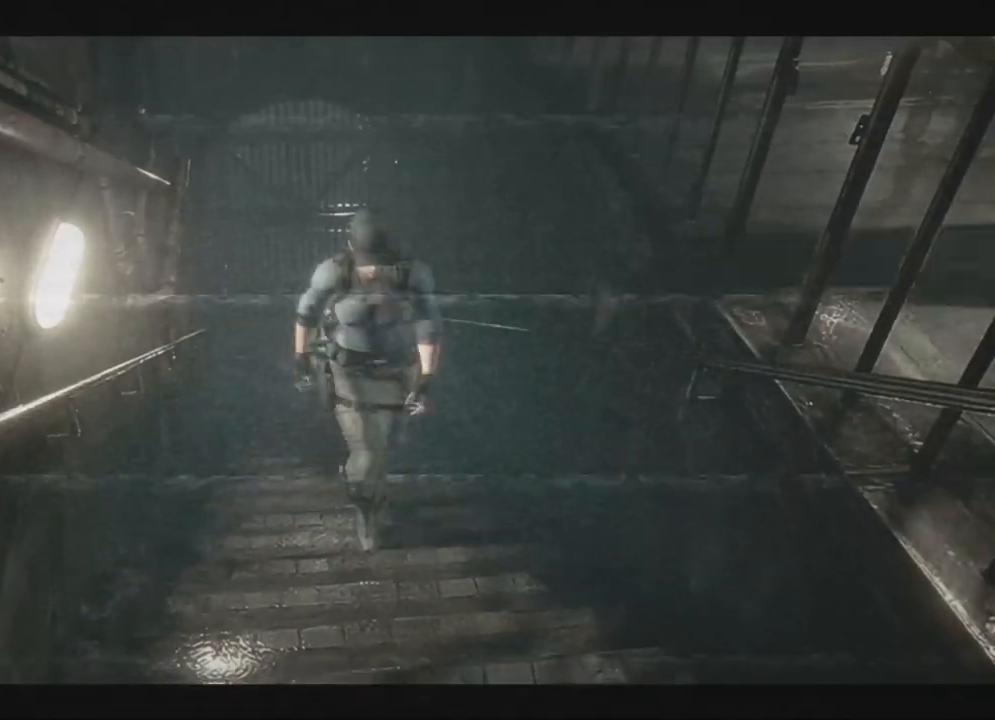
{"dt_ms": 500, "buttons": ["X", "DPAD_UP", "DPAD_LEFT"], "left_stick": "right", "right_stick": "up"}
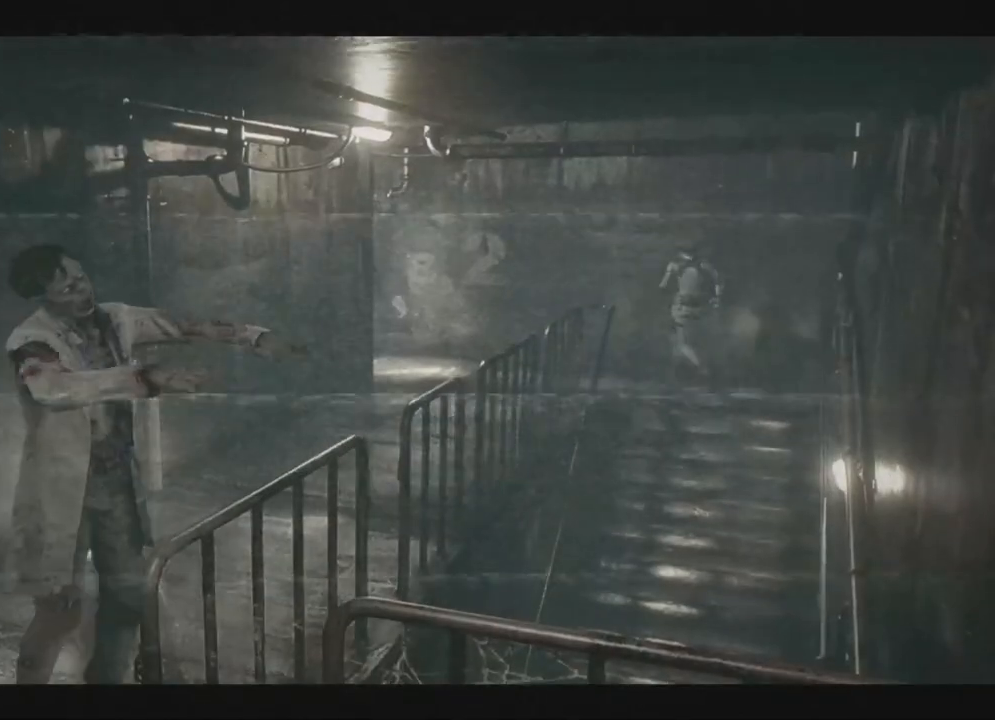
{"dt_ms": 1000, "buttons": ["X", "DPAD_UP", "DPAD_RIGHT"], "left_stick": "right", "right_stick": "up"}